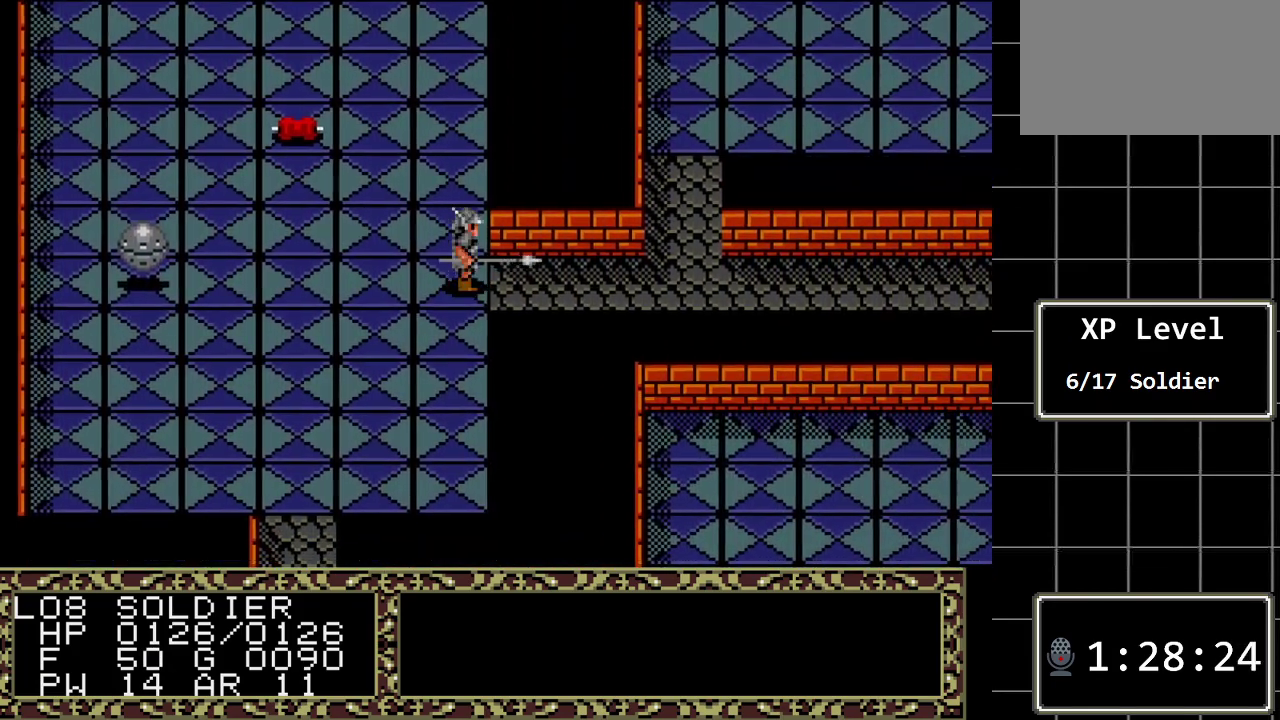
Gameplay with a controller (Xbox layout); each line is a JSON object with the inputs held at the frame after it. "events" lists button and stick changes between this image and that frame as [ms after this image, input, new state], when the widget could be followed in between. Not read: L1 L2 L3 R1 R2 R3.
{"buttons": ["DPAD_RIGHT"], "events": []}
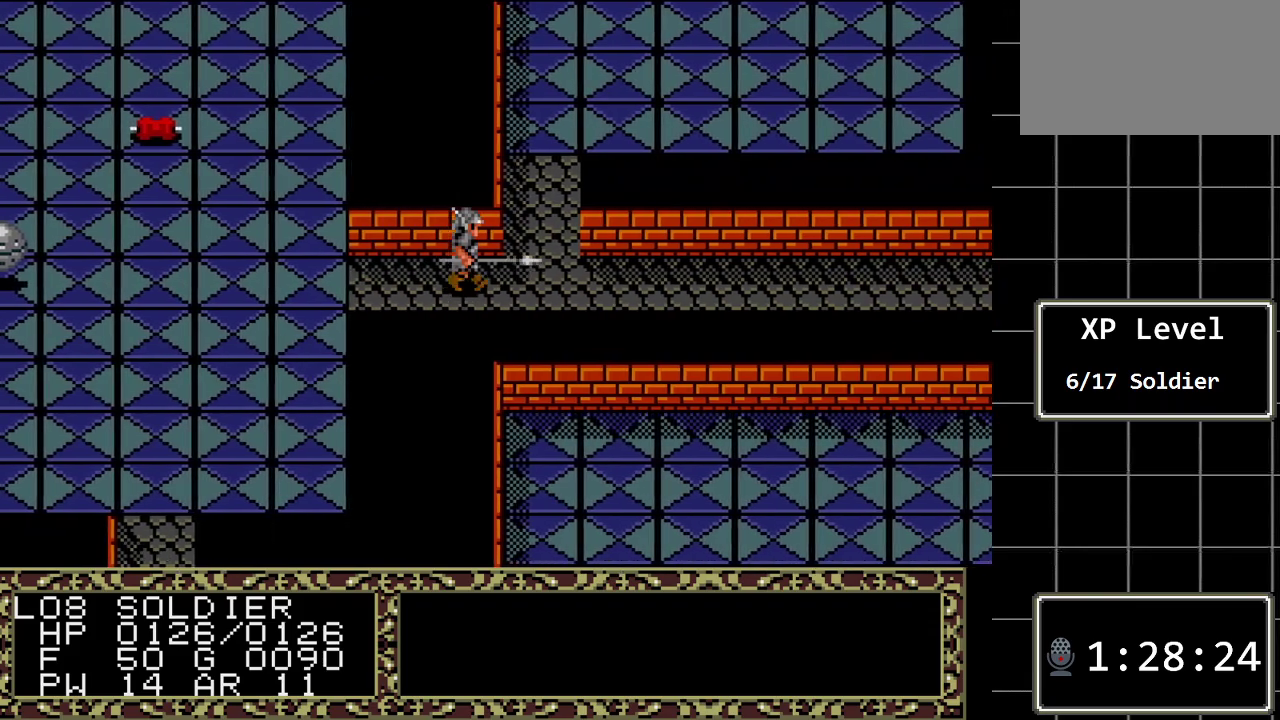
{"buttons": ["DPAD_UP"], "events": [[167, "DPAD_RIGHT", "up"], [167, "DPAD_UP", "down"]]}
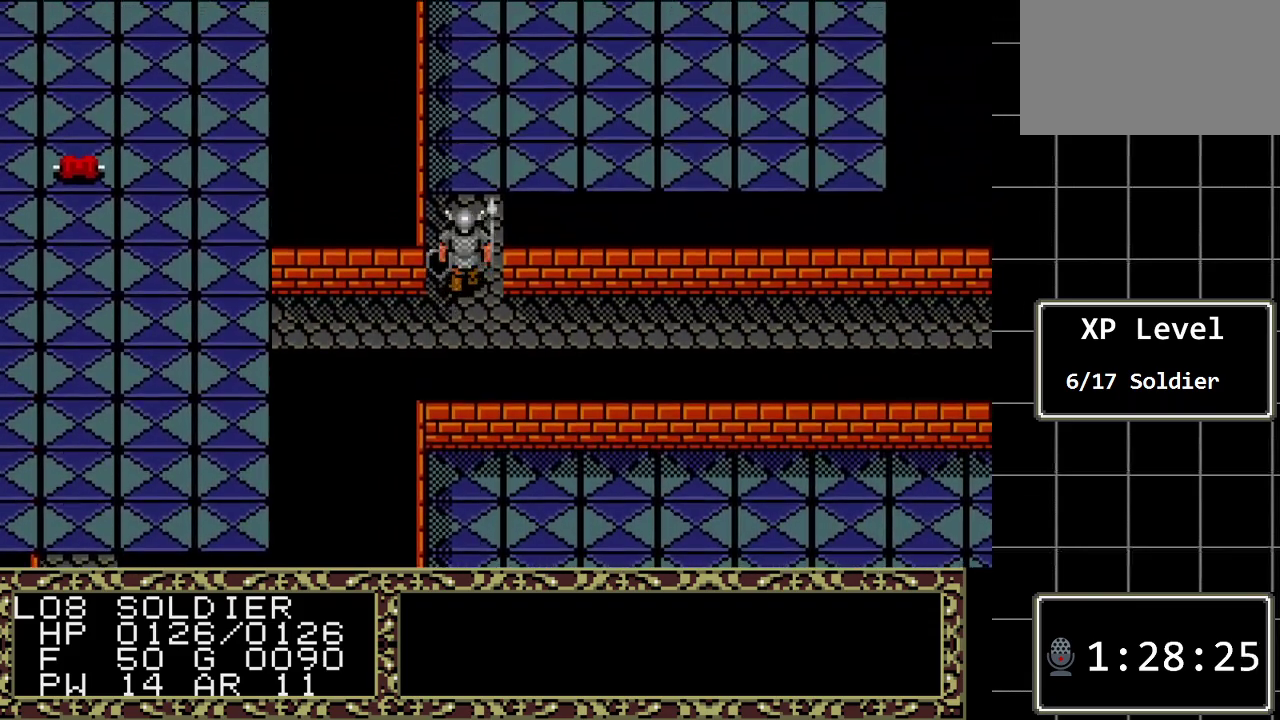
{"buttons": ["DPAD_RIGHT"], "events": [[367, "DPAD_RIGHT", "down"], [400, "DPAD_UP", "up"]]}
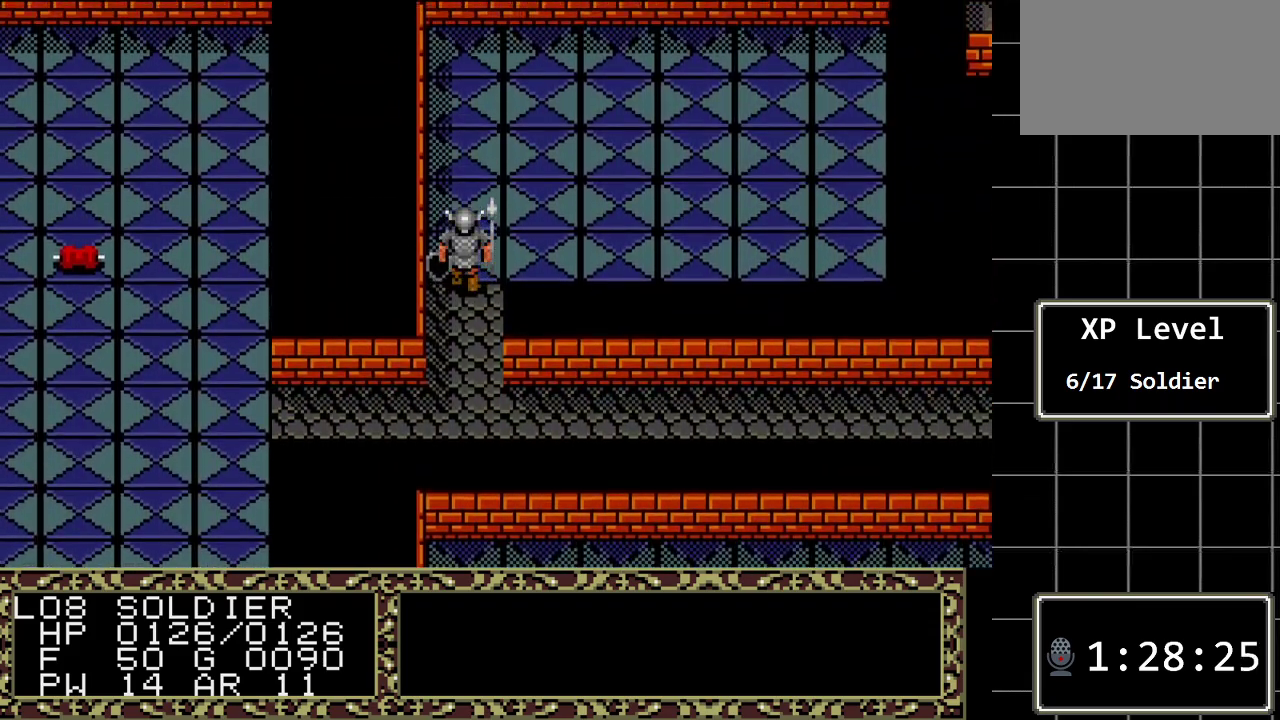
{"buttons": ["DPAD_RIGHT"], "events": []}
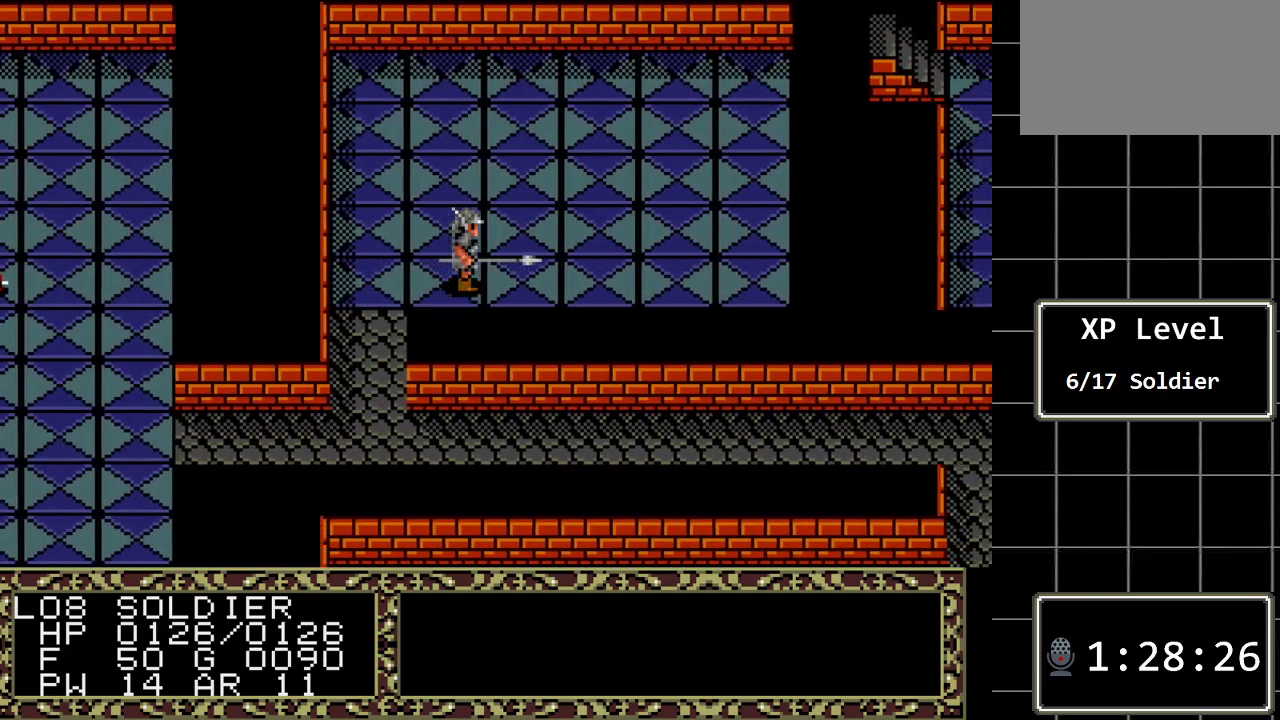
{"buttons": ["DPAD_LEFT"], "events": [[100, "DPAD_RIGHT", "up"], [233, "DPAD_LEFT", "down"]]}
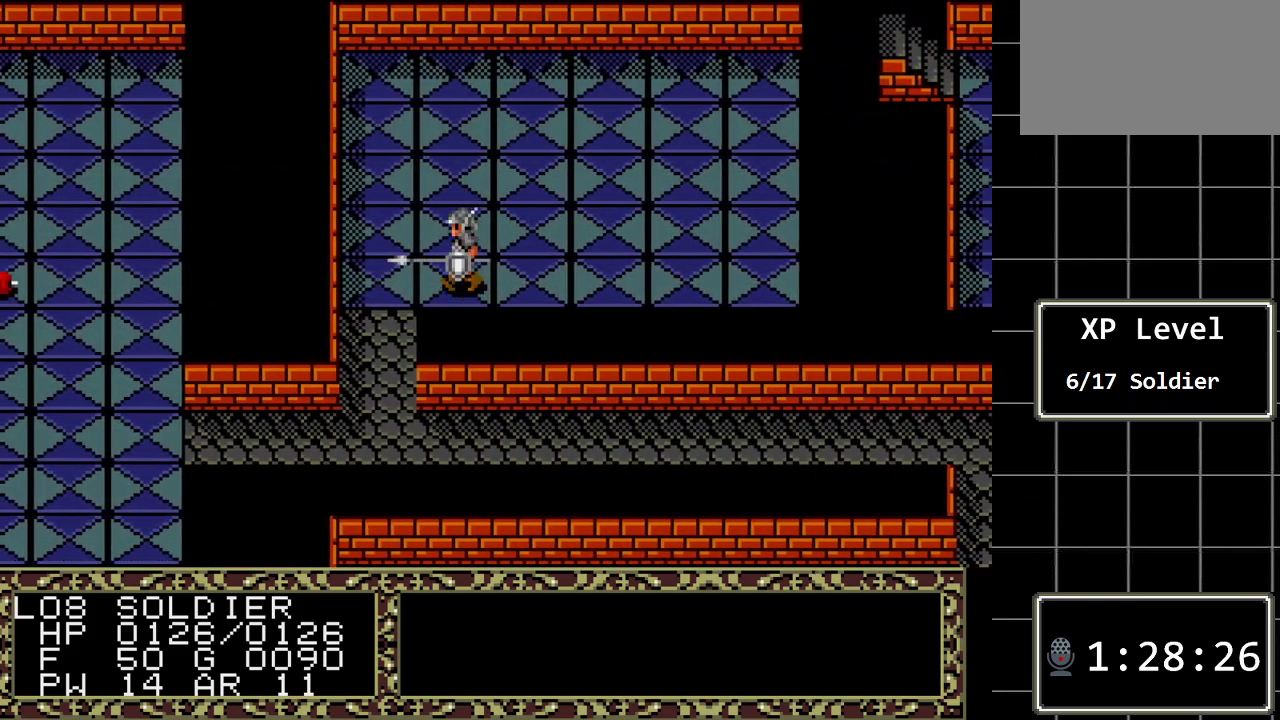
{"buttons": ["DPAD_DOWN"], "events": [[250, "DPAD_DOWN", "down"], [283, "DPAD_LEFT", "up"]]}
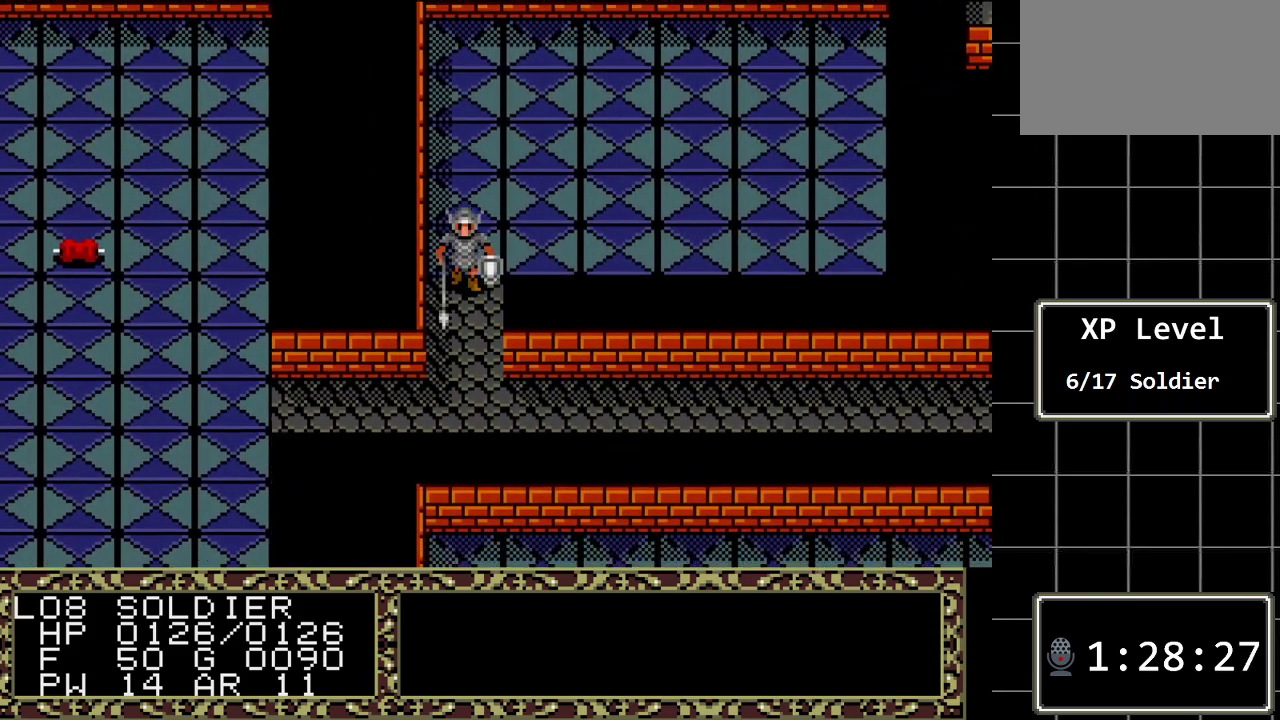
{"buttons": ["DPAD_DOWN"], "events": []}
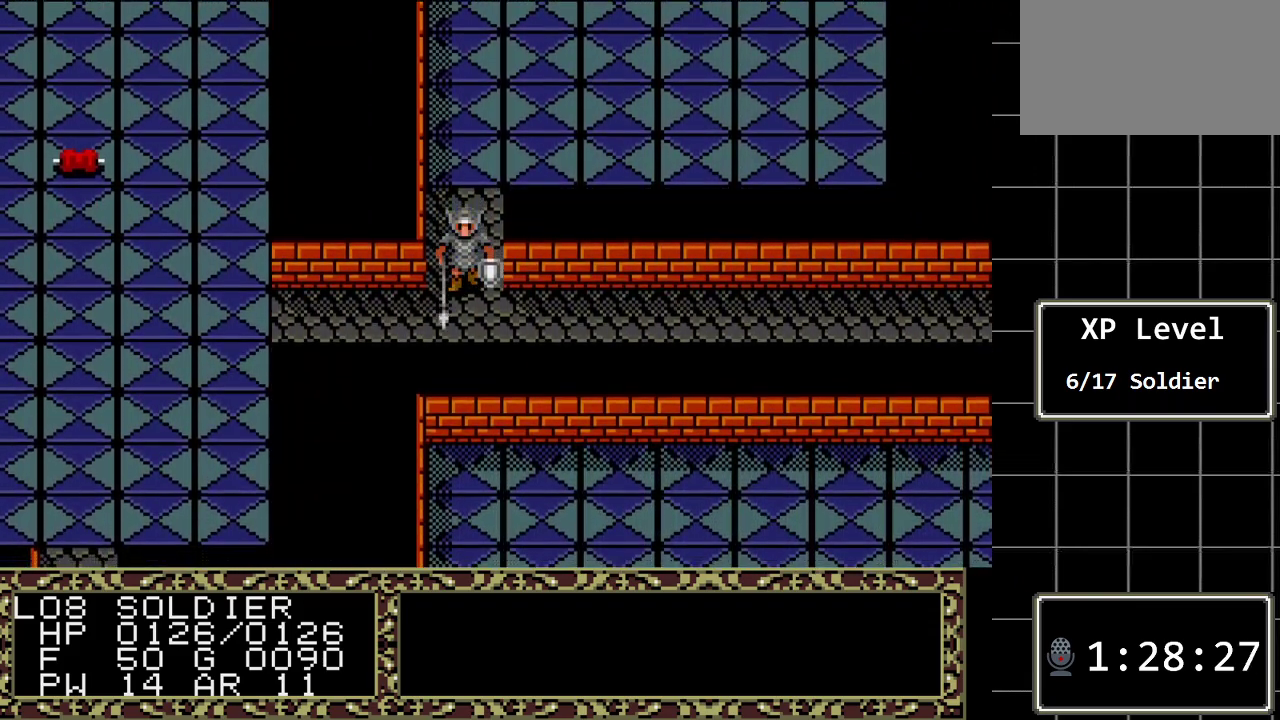
{"buttons": ["DPAD_RIGHT"], "events": [[83, "DPAD_RIGHT", "down"], [133, "DPAD_DOWN", "up"]]}
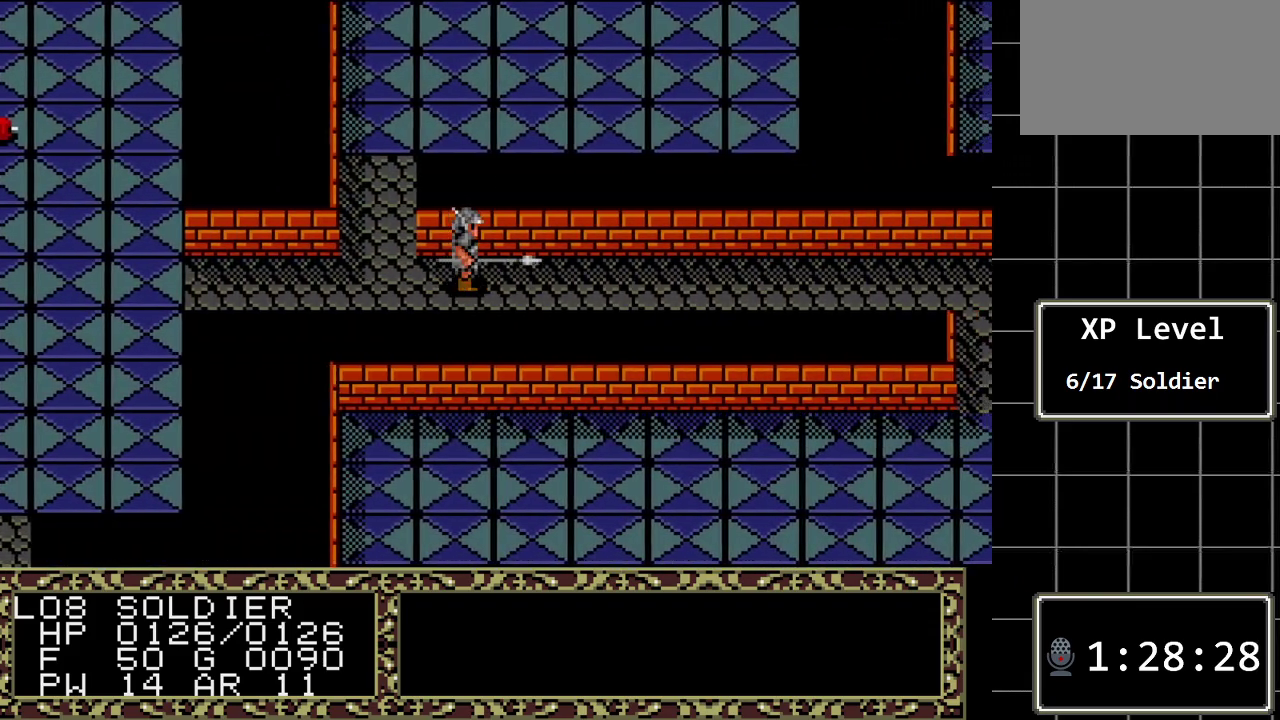
{"buttons": ["DPAD_RIGHT"], "events": []}
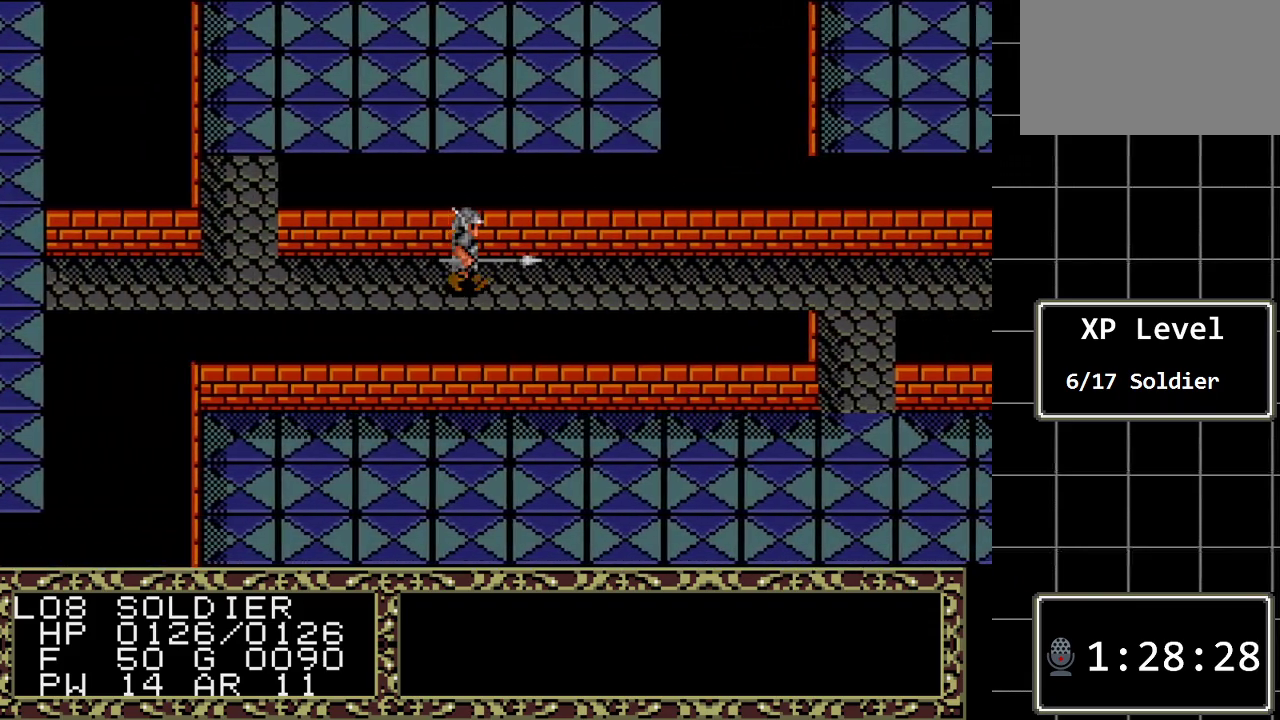
{"buttons": ["DPAD_RIGHT"], "events": []}
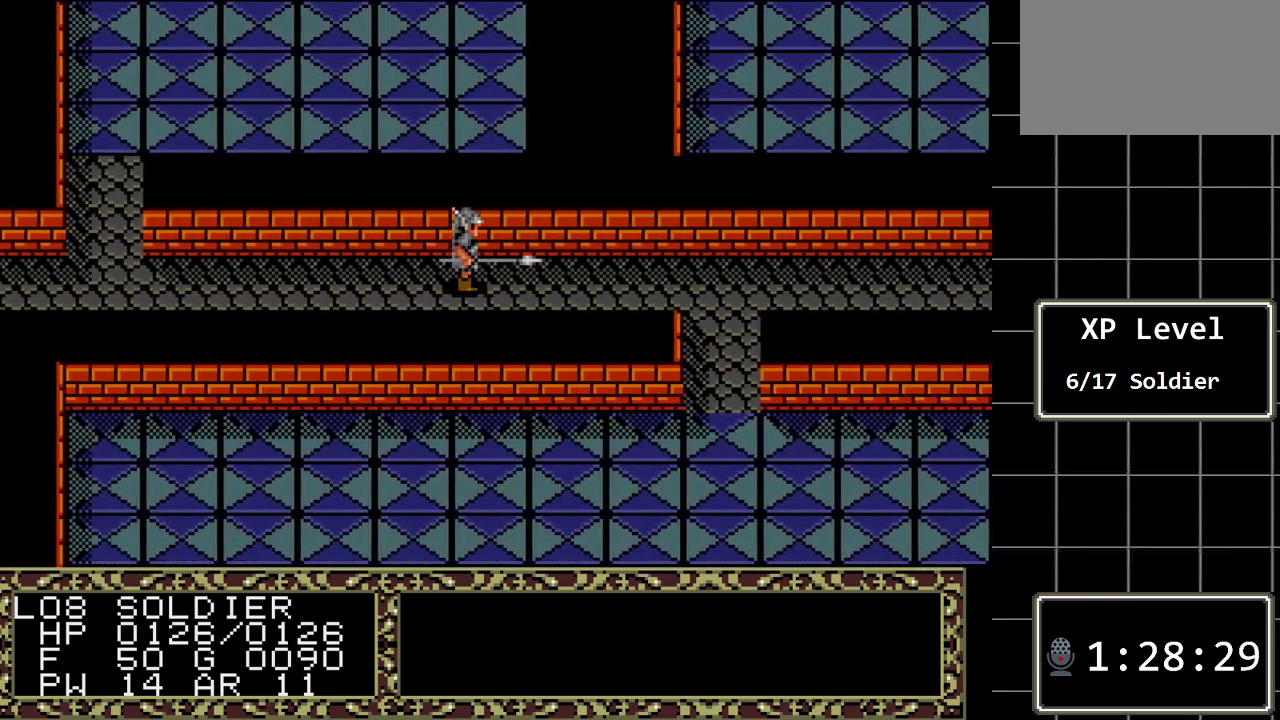
{"buttons": ["DPAD_RIGHT"], "events": []}
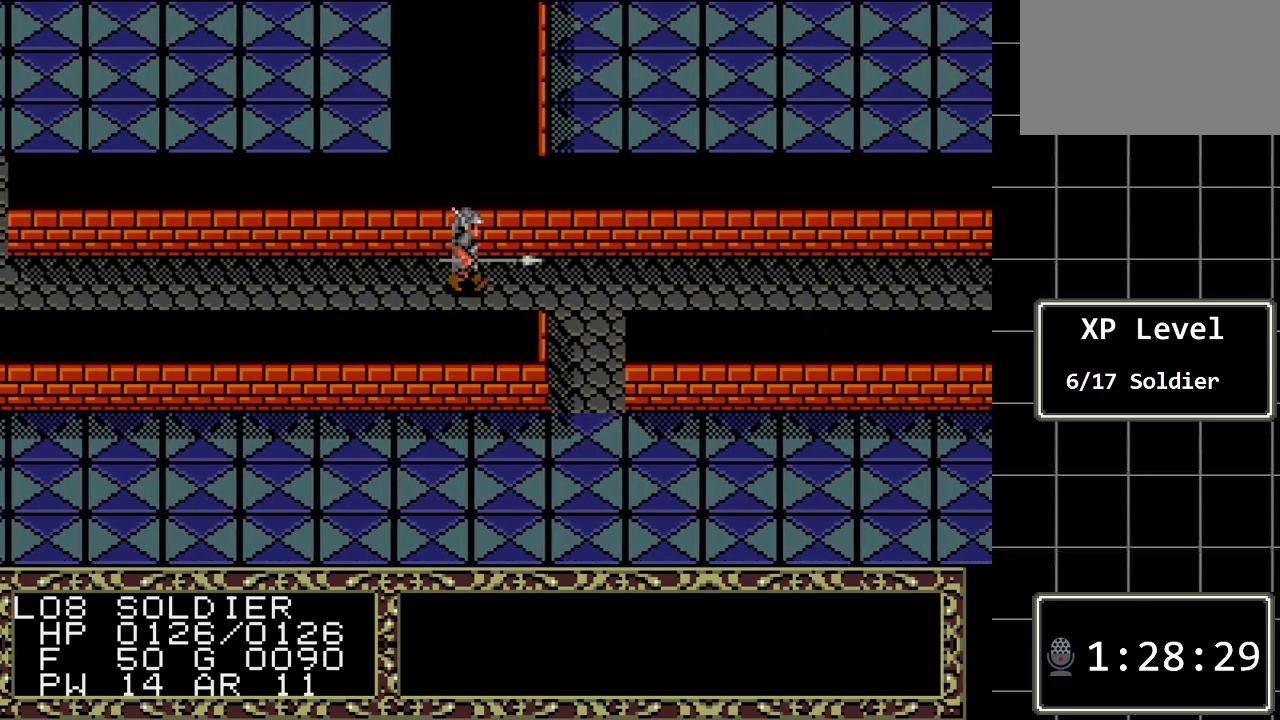
{"buttons": ["DPAD_RIGHT"], "events": []}
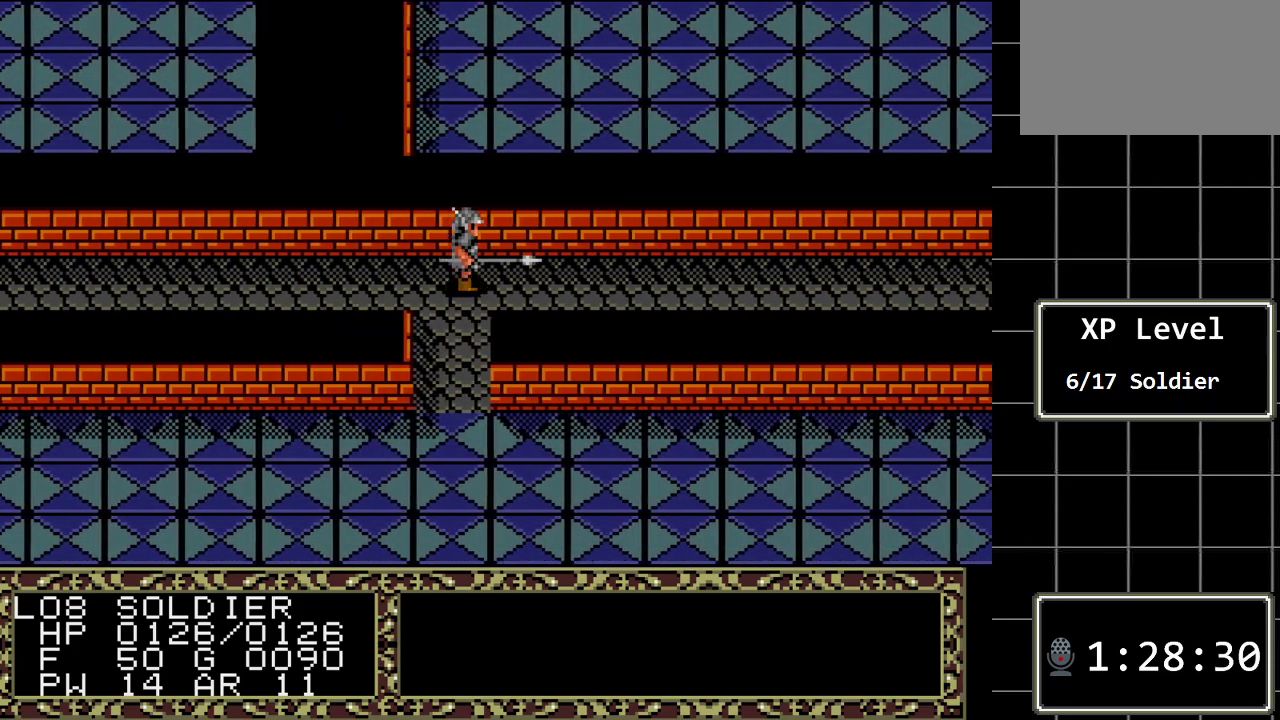
{"buttons": ["DPAD_RIGHT"], "events": []}
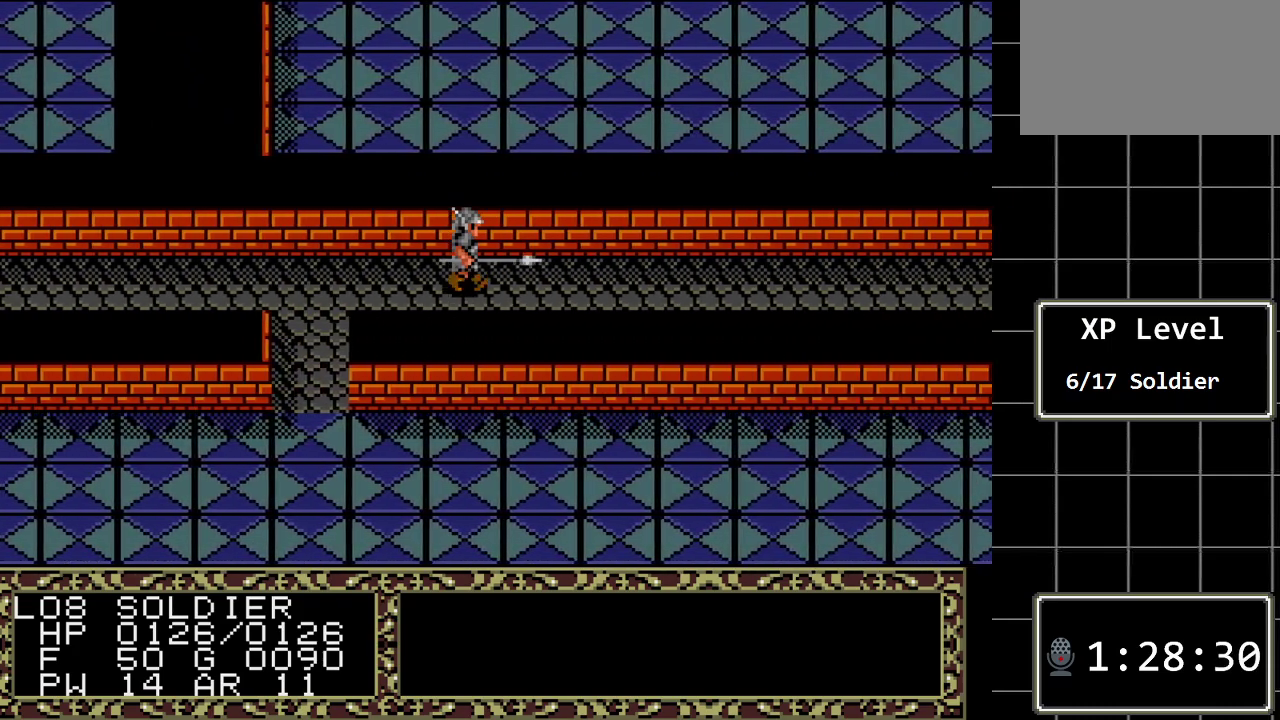
{"buttons": ["DPAD_RIGHT"], "events": []}
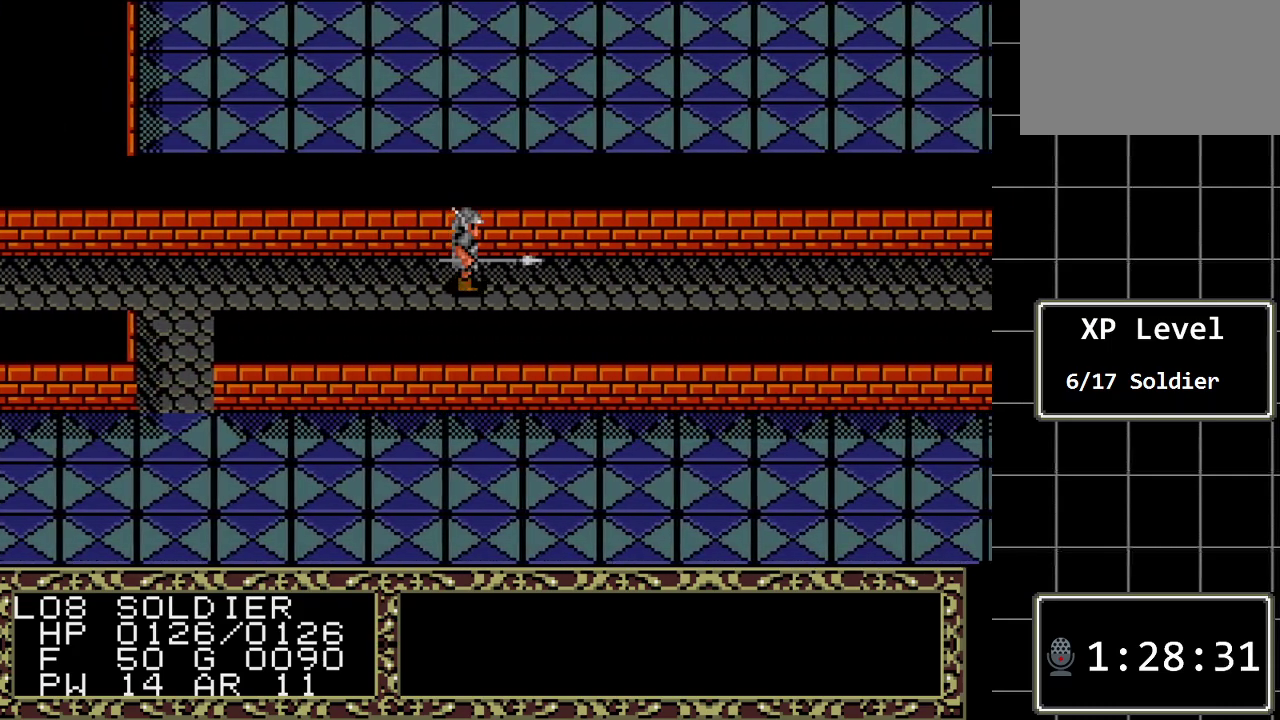
{"buttons": ["DPAD_RIGHT"], "events": []}
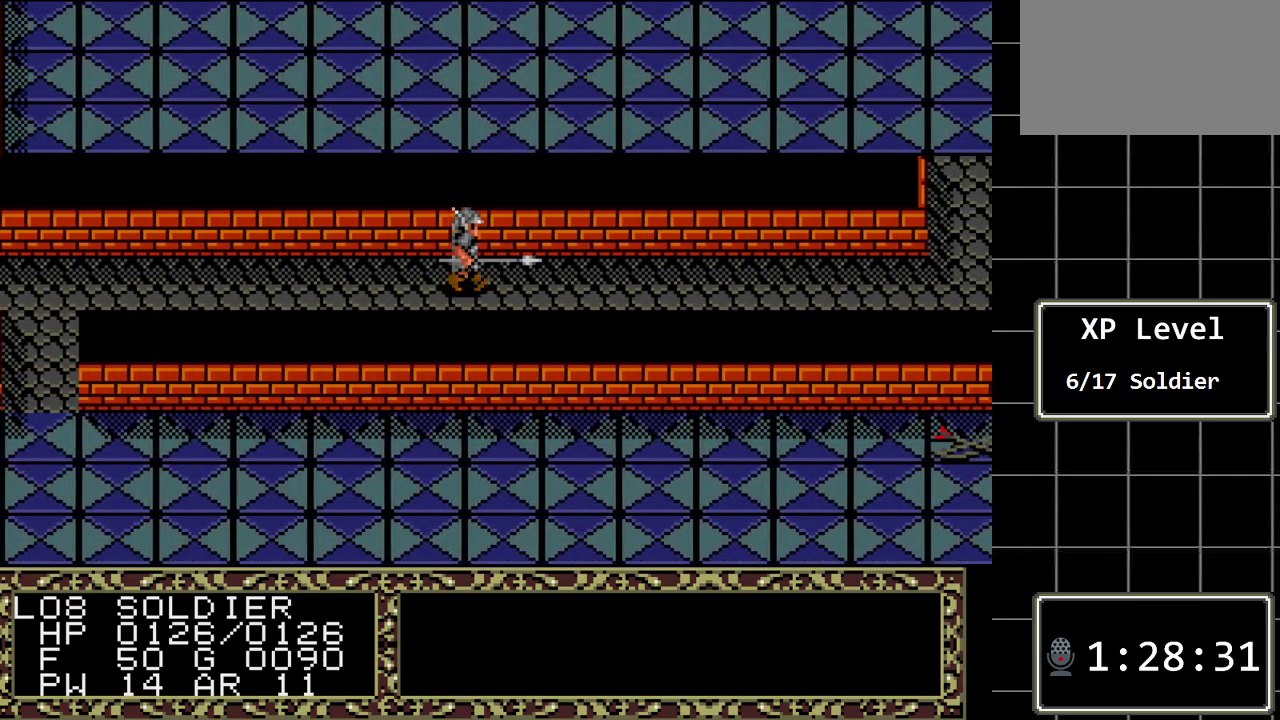
{"buttons": ["DPAD_RIGHT"], "events": []}
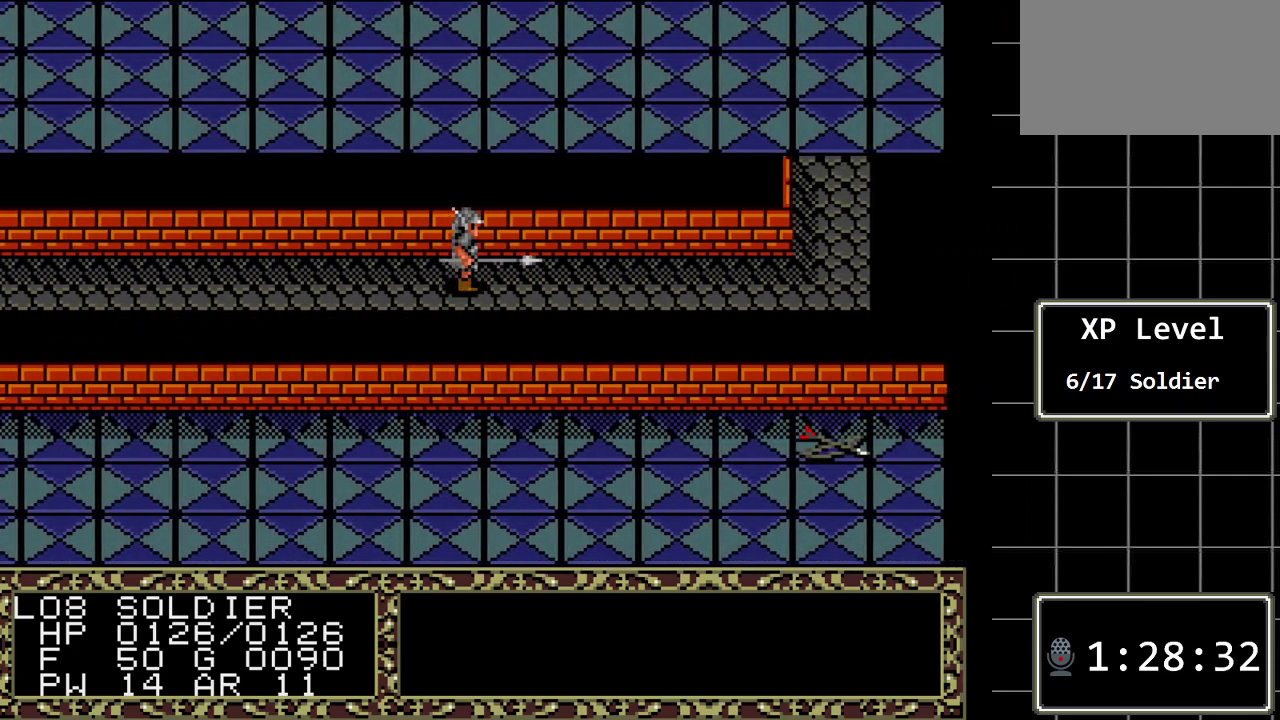
{"buttons": ["DPAD_RIGHT"], "events": [[317, "DPAD_RIGHT", "up"], [350, "DPAD_DOWN", "down"], [350, "DPAD_RIGHT", "down"], [383, "DPAD_DOWN", "up"]]}
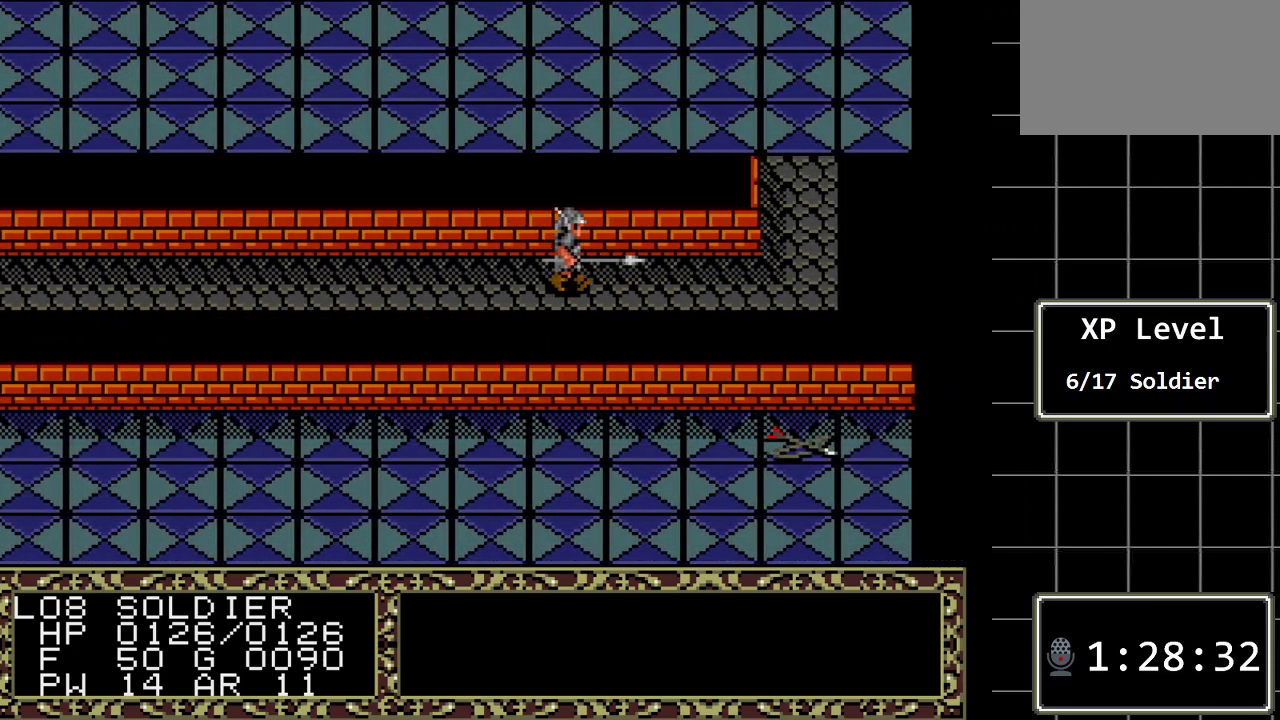
{"buttons": ["DPAD_RIGHT"], "events": []}
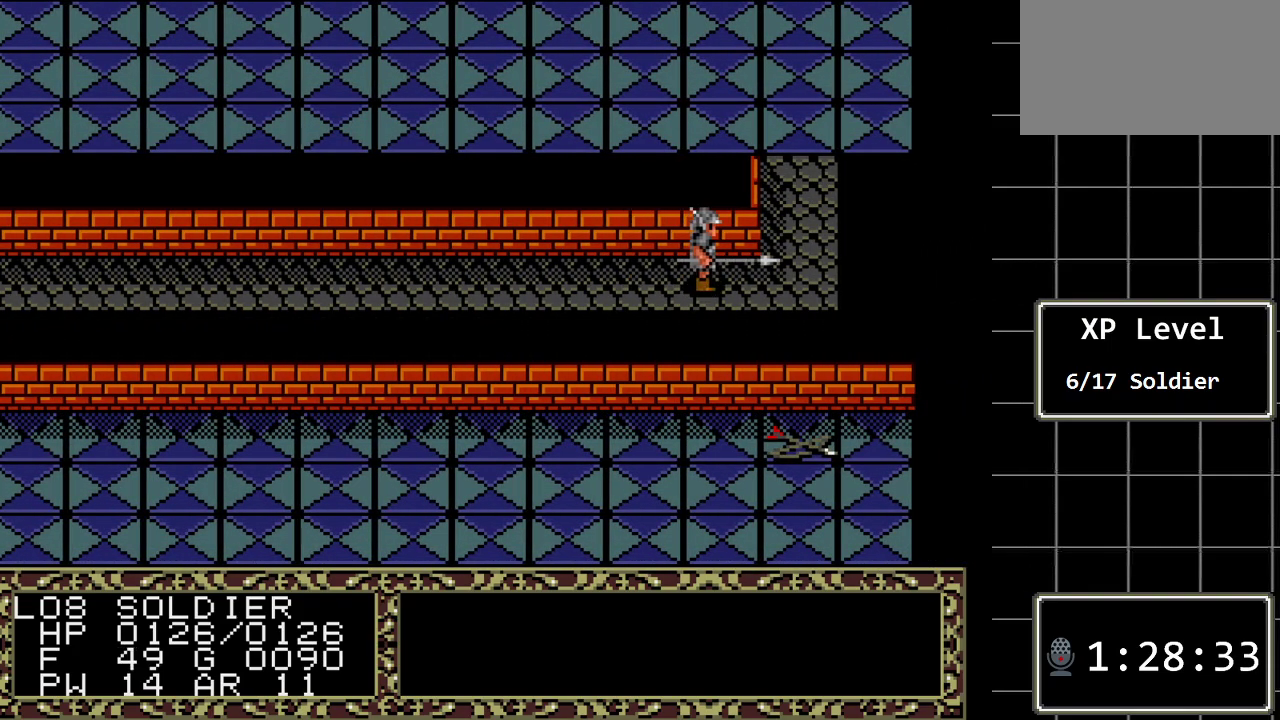
{"buttons": ["DPAD_UP"], "events": [[333, "DPAD_RIGHT", "up"], [333, "DPAD_UP", "down"]]}
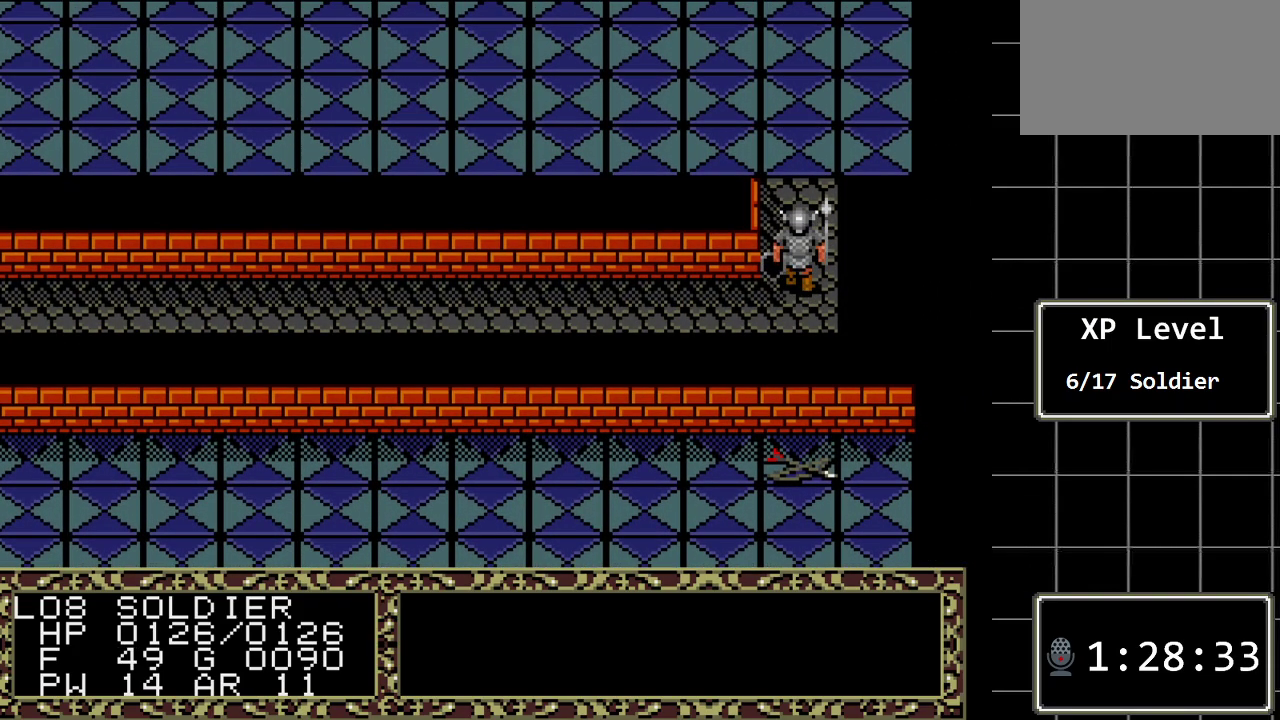
{"buttons": [], "events": [[450, "DPAD_UP", "up"]]}
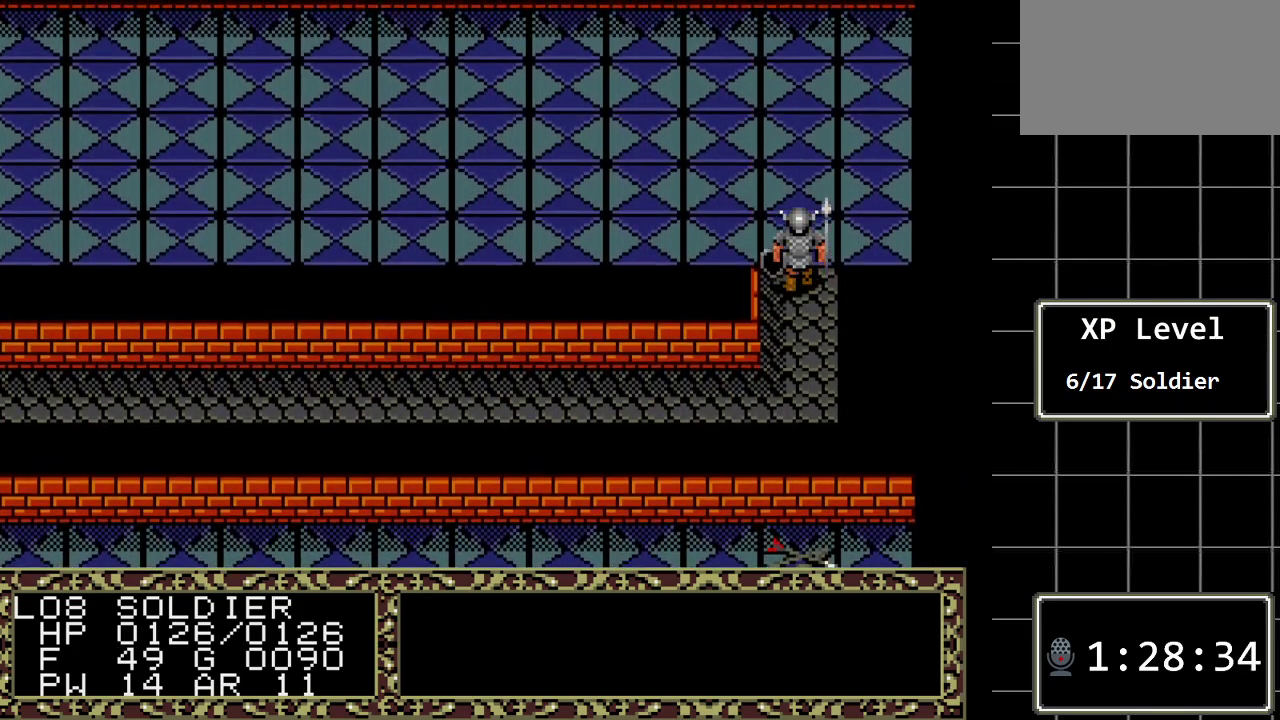
{"buttons": [], "events": [[233, "DPAD_UP", "down"], [367, "DPAD_UP", "up"]]}
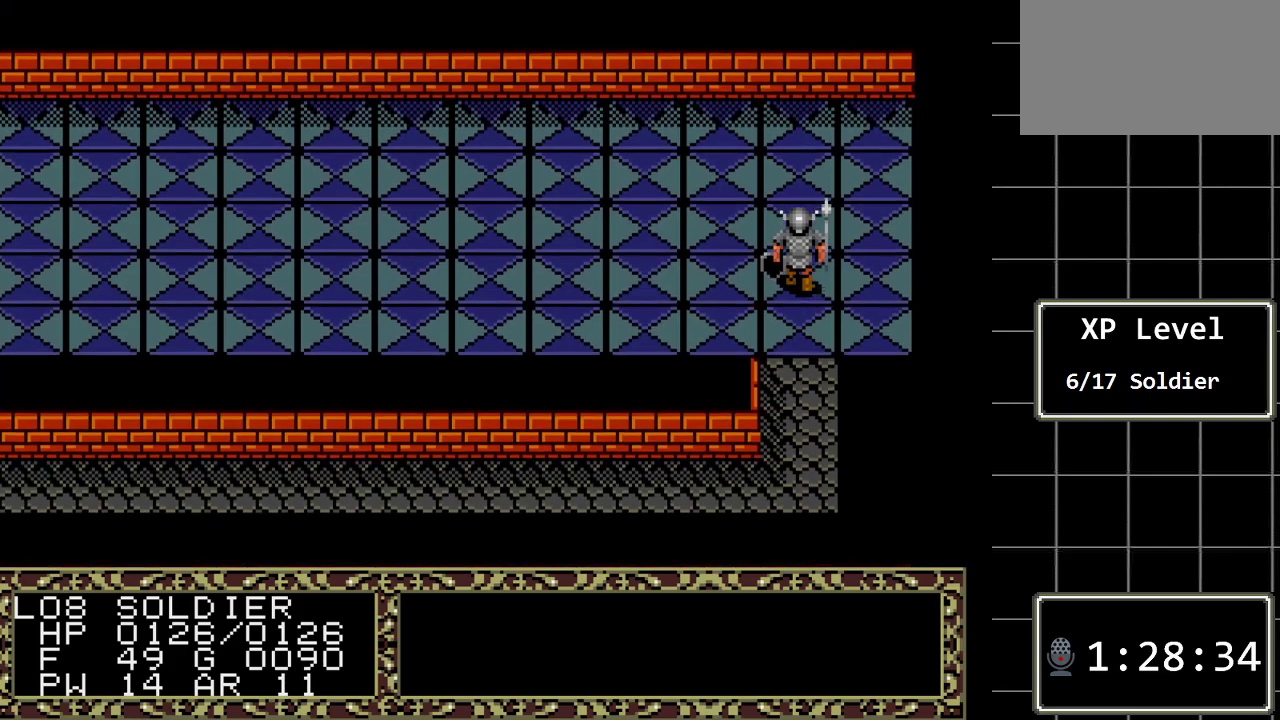
{"buttons": ["DPAD_DOWN"], "events": [[17, "DPAD_DOWN", "down"]]}
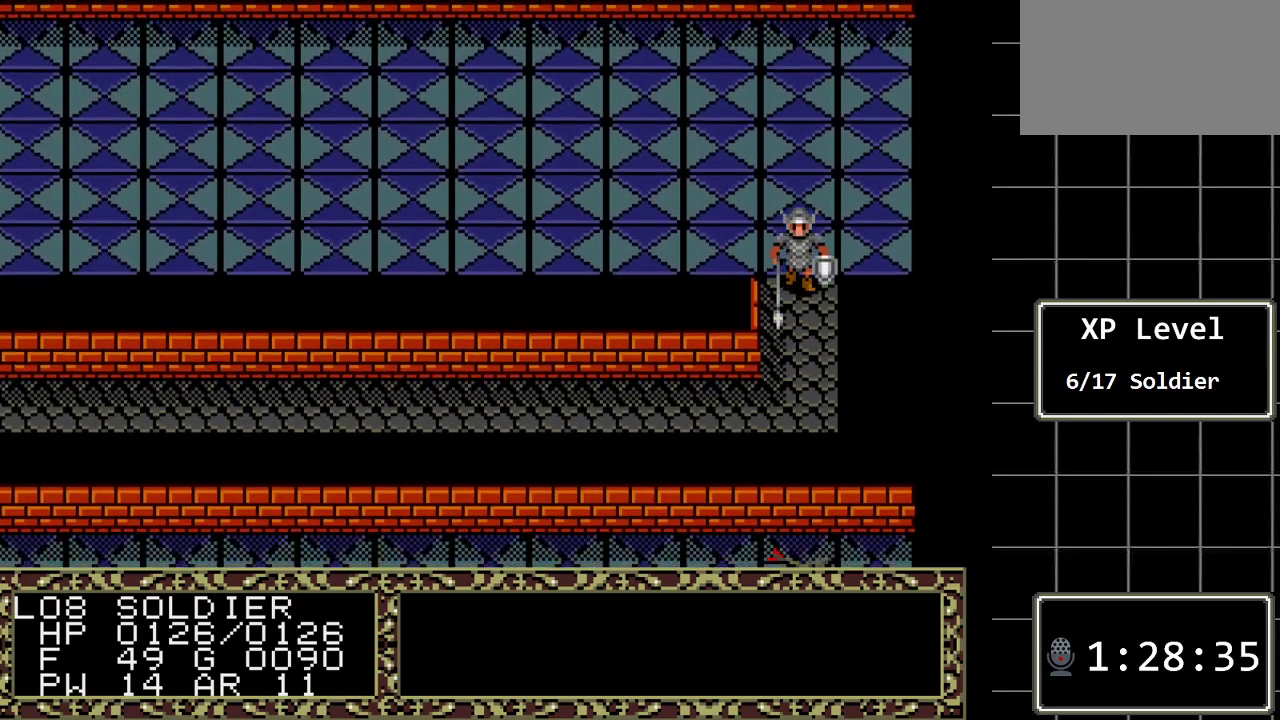
{"buttons": ["DPAD_DOWN"], "events": []}
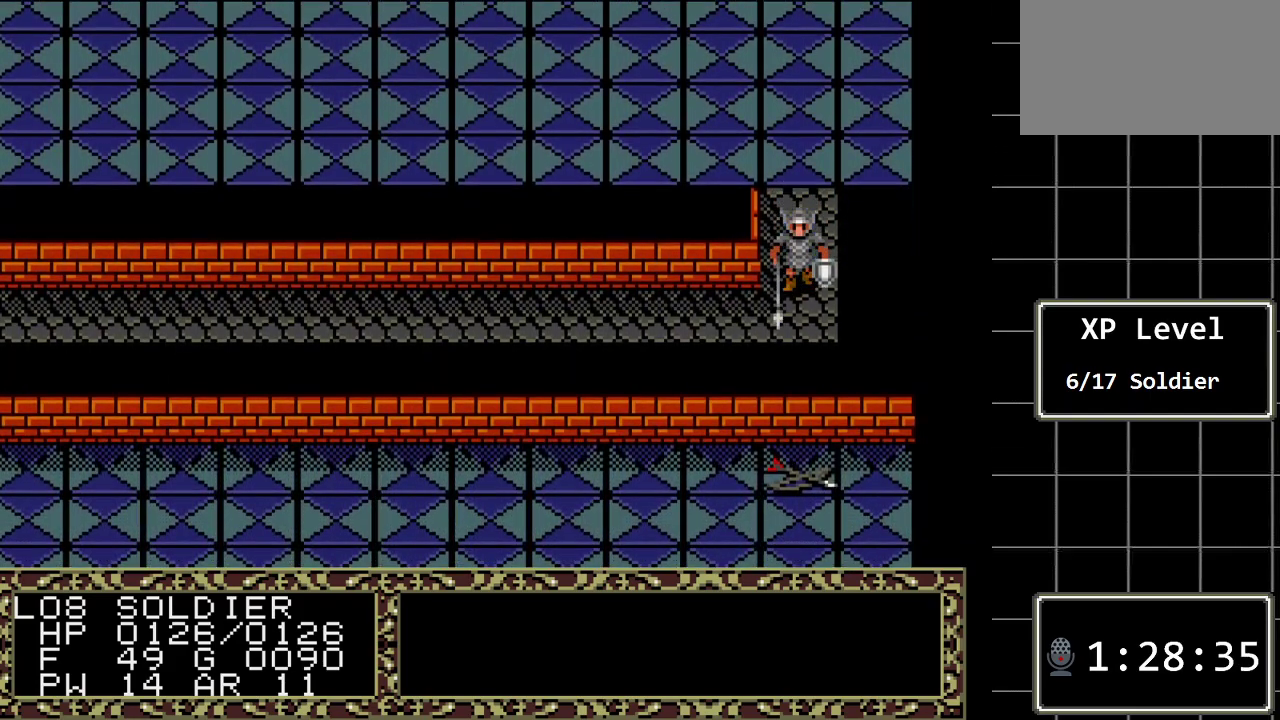
{"buttons": ["DPAD_LEFT"], "events": [[83, "DPAD_DOWN", "up"], [117, "DPAD_LEFT", "down"]]}
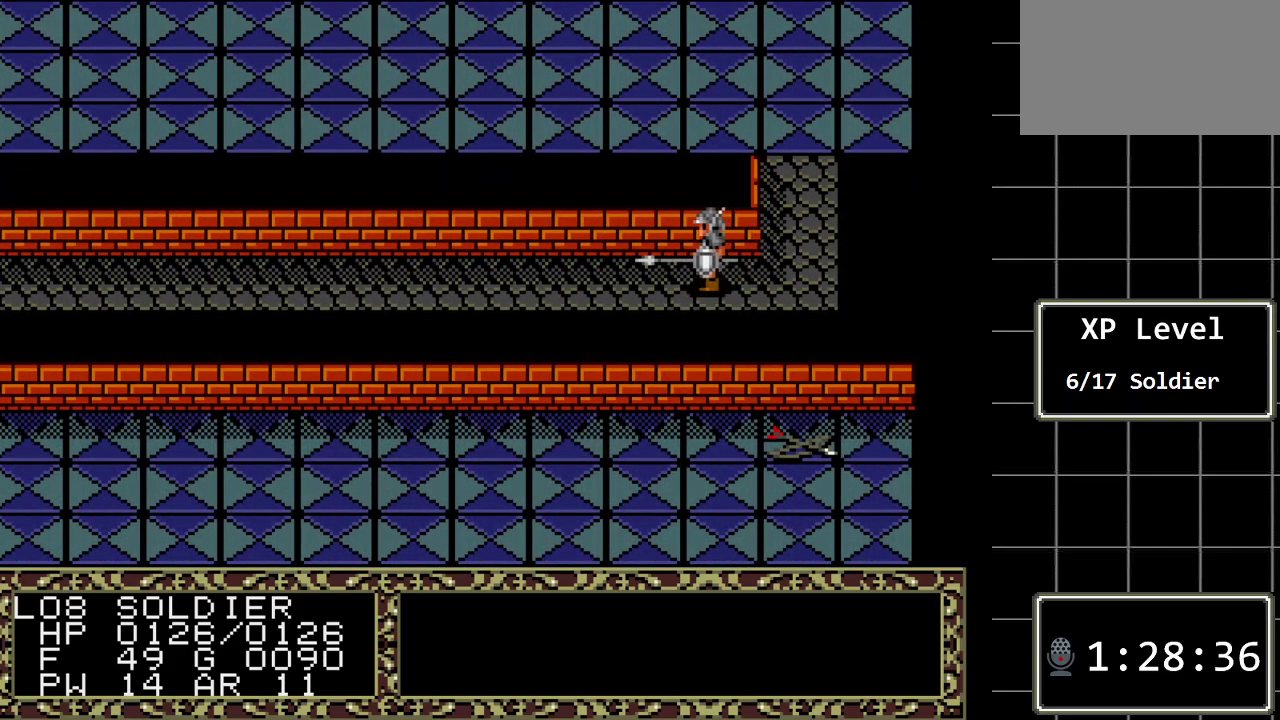
{"buttons": ["DPAD_LEFT"], "events": []}
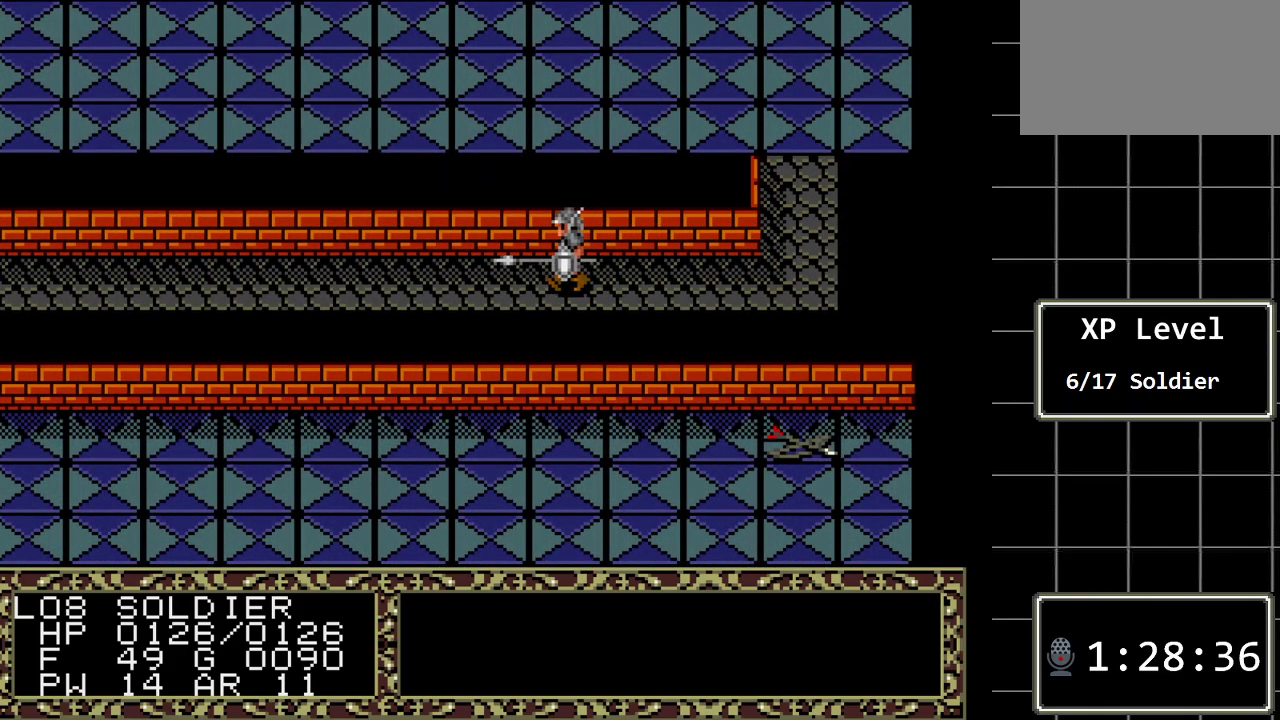
{"buttons": ["DPAD_LEFT"], "events": []}
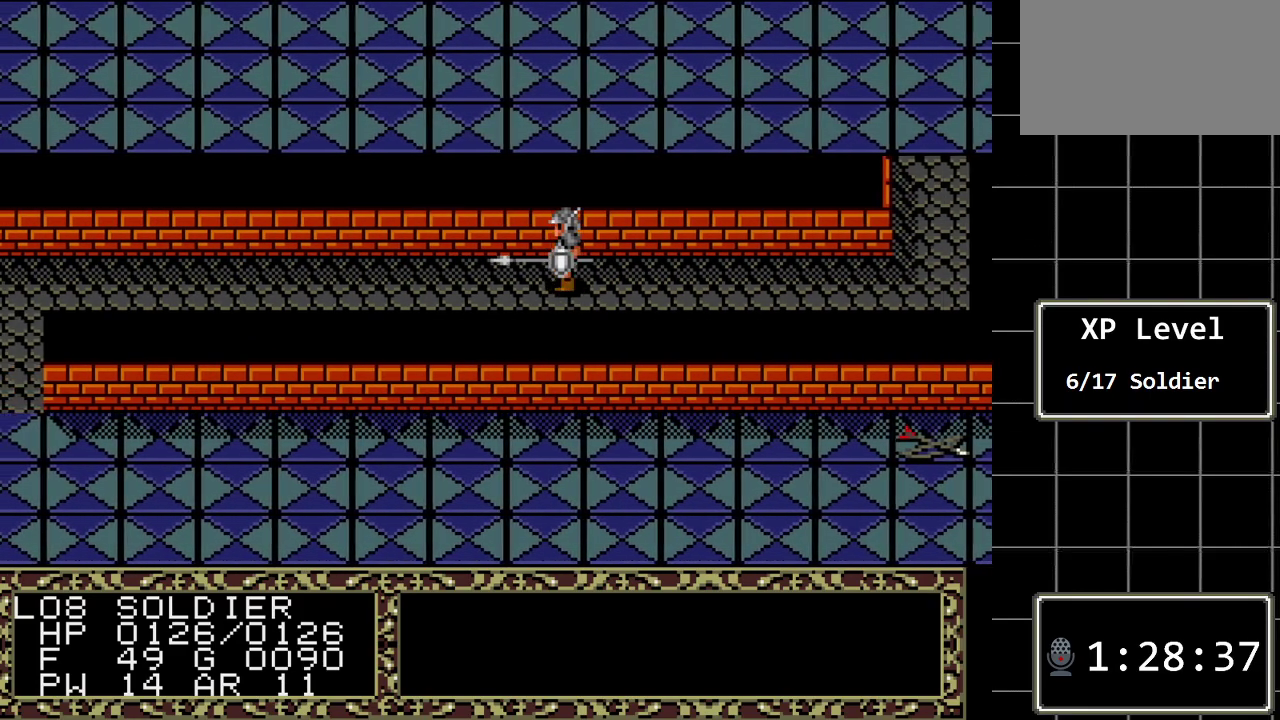
{"buttons": ["DPAD_LEFT"], "events": []}
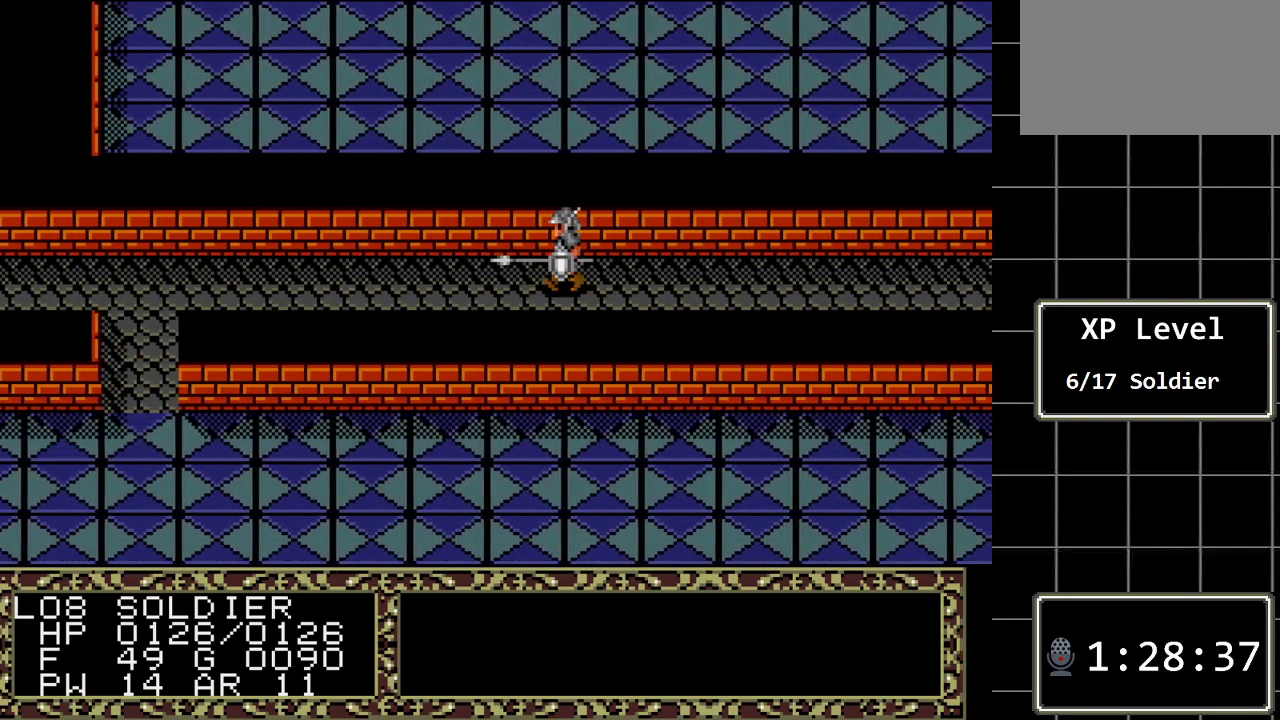
{"buttons": ["DPAD_LEFT"], "events": []}
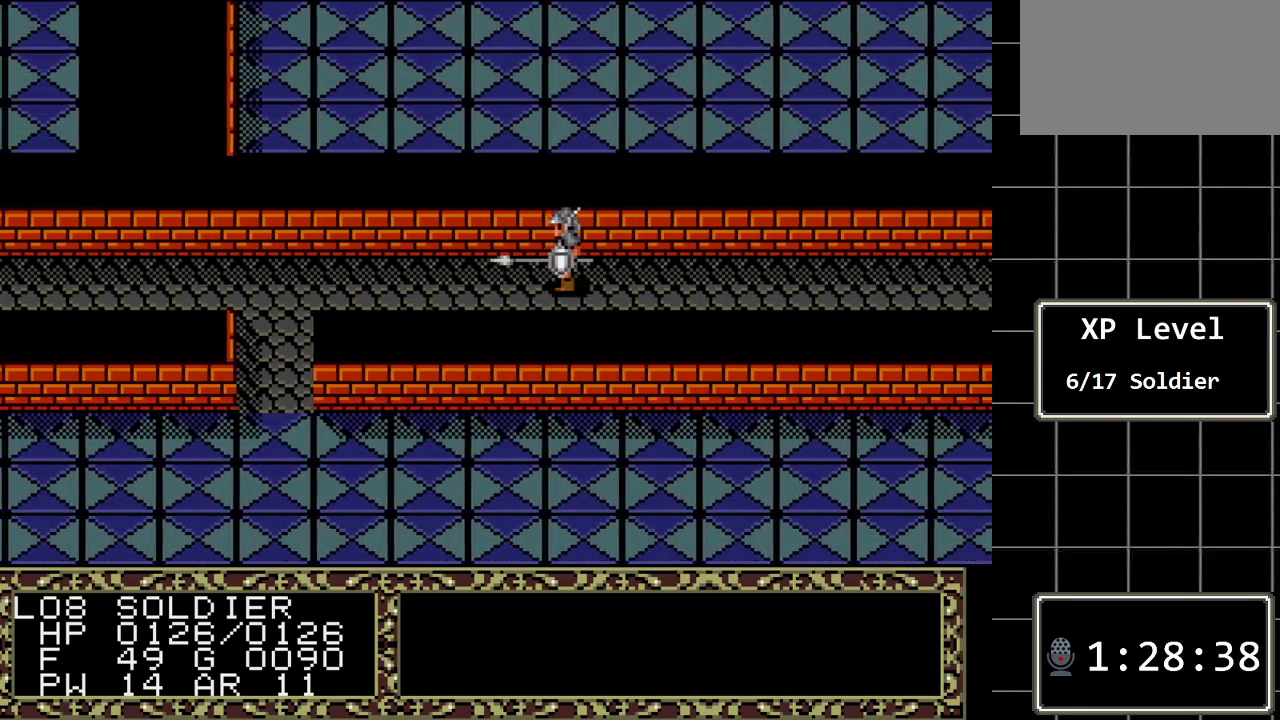
{"buttons": ["DPAD_LEFT"], "events": []}